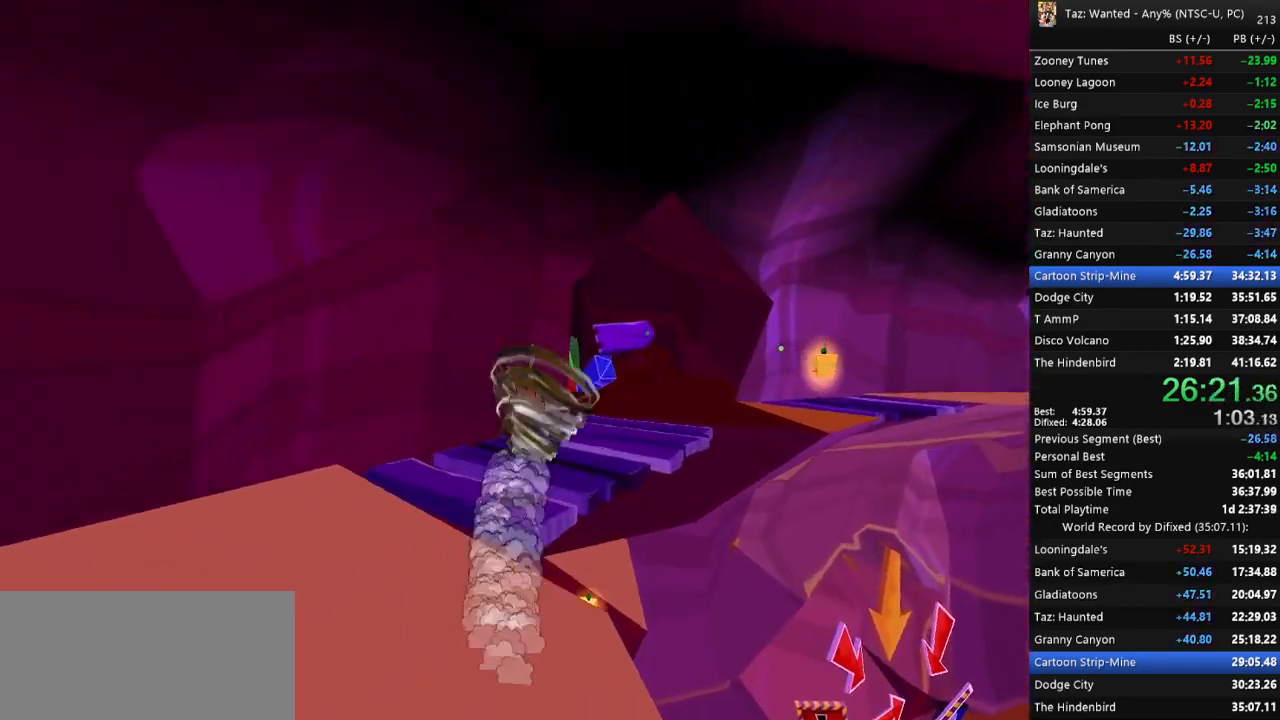
Gameplay with keyboard; each line is a JSON object with the keys held at the frame after it. "events" lists presses ("down") and releases ("up") of ".", "/", "0", "1", "2", "3", "4", "5", "6", "7", "8", "9", "a", "alt_l", "alt_r", "b", "backslash", "backspace", "c", "caps_lock", "comma", "ctrl_l", "ctrl_r", "d", "down", "e", "equals", "escape", "f", "f1", "f10", "f11", "f12", "f2", "f3", "f4", "f5", "f6", "f7", "f8", "f9", "g", "h", "i", "j", "k", "l", "lbracket", "left", "m", "minus", "n", "o", "p", "q", "quote", "r", "rbracket", "return", "right", "s", "semicolon", "shift_l", "shift_r", "space", "super_l", "super_r", "t", "tab", "tilde", "u", "up", "v", "w", "x", "y" and "z" between this image and that frame as [ms after this image, input, new state], when the widget could be followed in between. No other keys are recorded. Mouse input is not recorded.
{"keys": ["f", "left", "t", "up"], "events": [[333, "right", "up"], [467, "left", "down"], [467, "t", "down"]]}
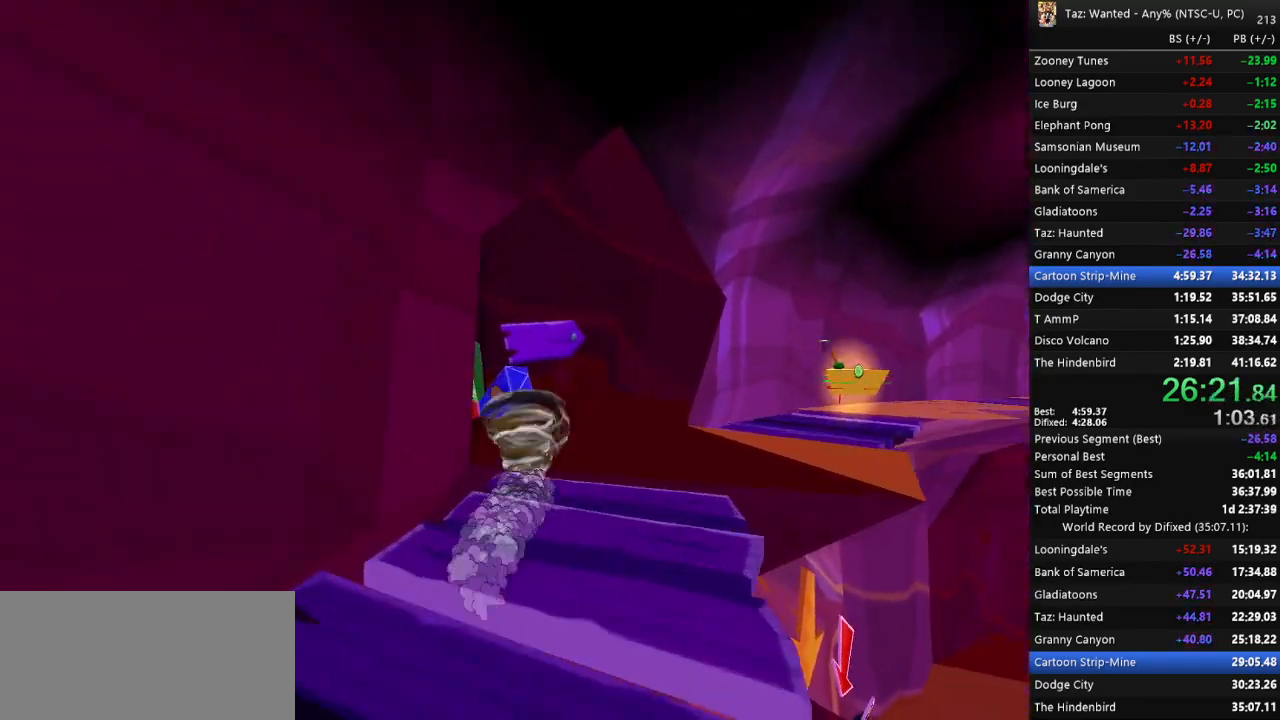
{"keys": ["down", "f", "left", "t"], "events": [[33, "up", "up"], [67, "down", "down"]]}
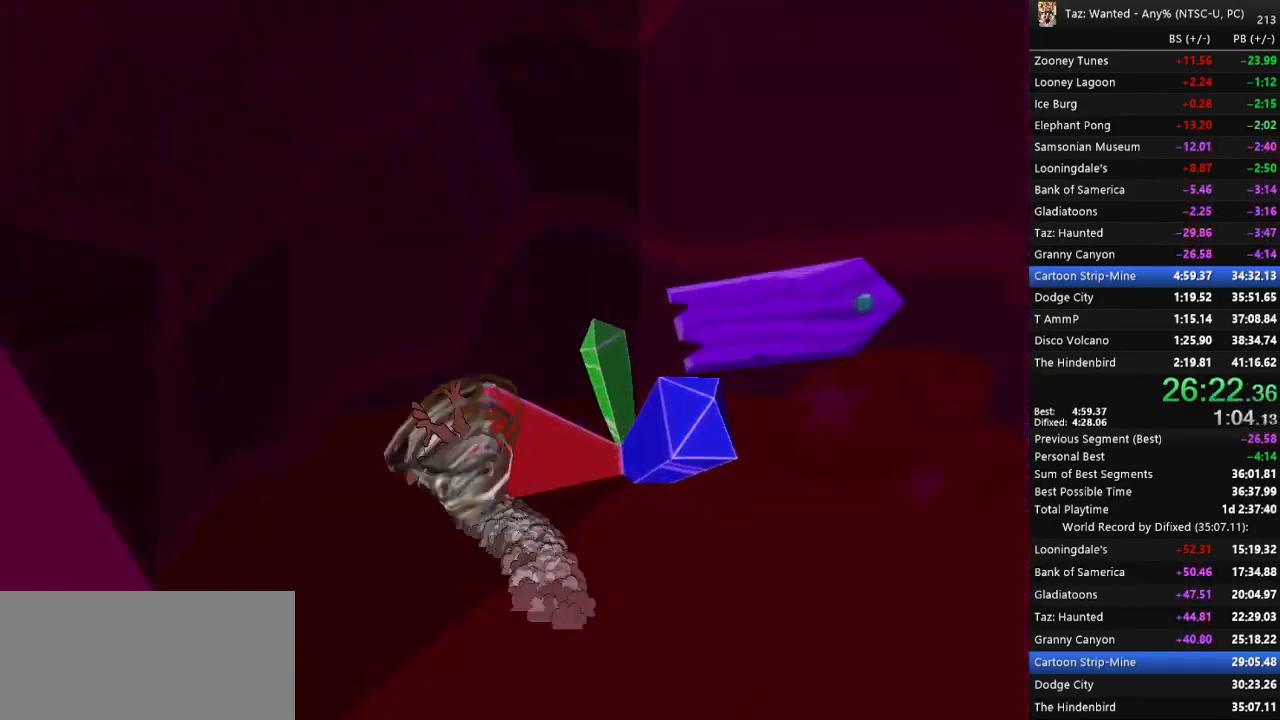
{"keys": ["f", "up"], "events": [[33, "down", "up"], [267, "t", "up"], [267, "up", "down"], [367, "left", "up"]]}
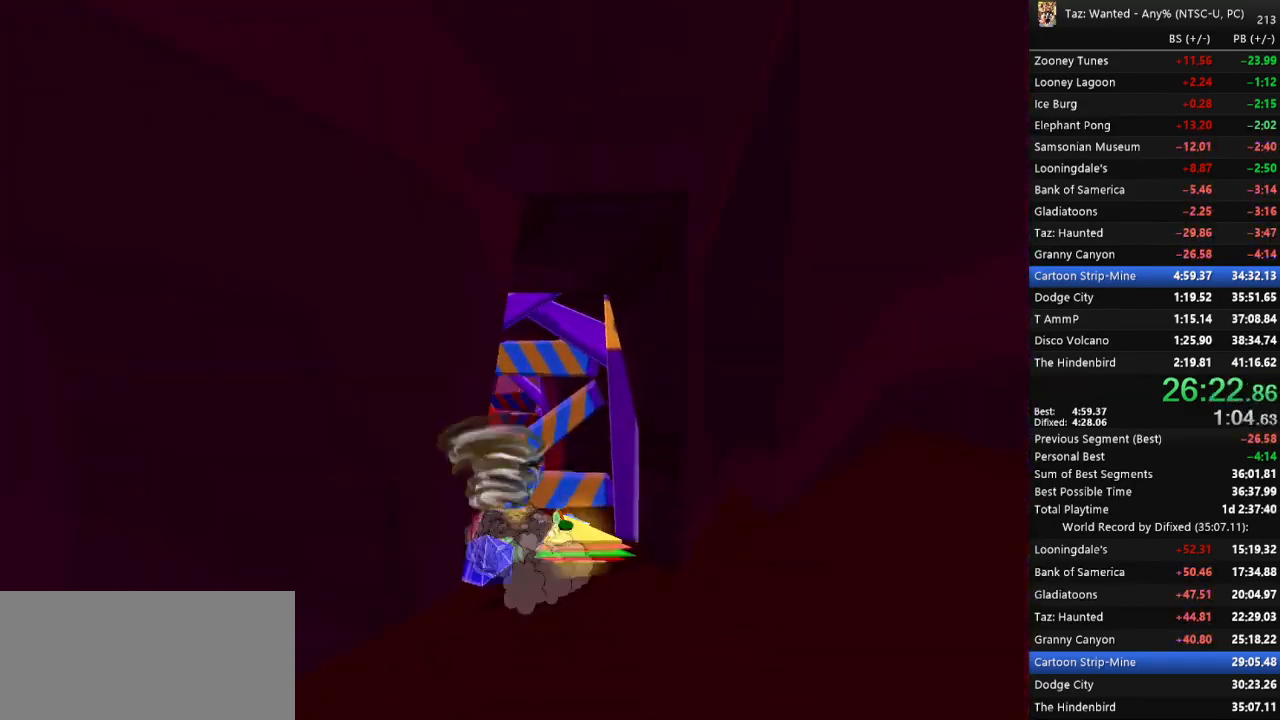
{"keys": ["f", "left"], "events": [[33, "right", "down"], [200, "right", "up"], [267, "left", "down"], [433, "up", "up"]]}
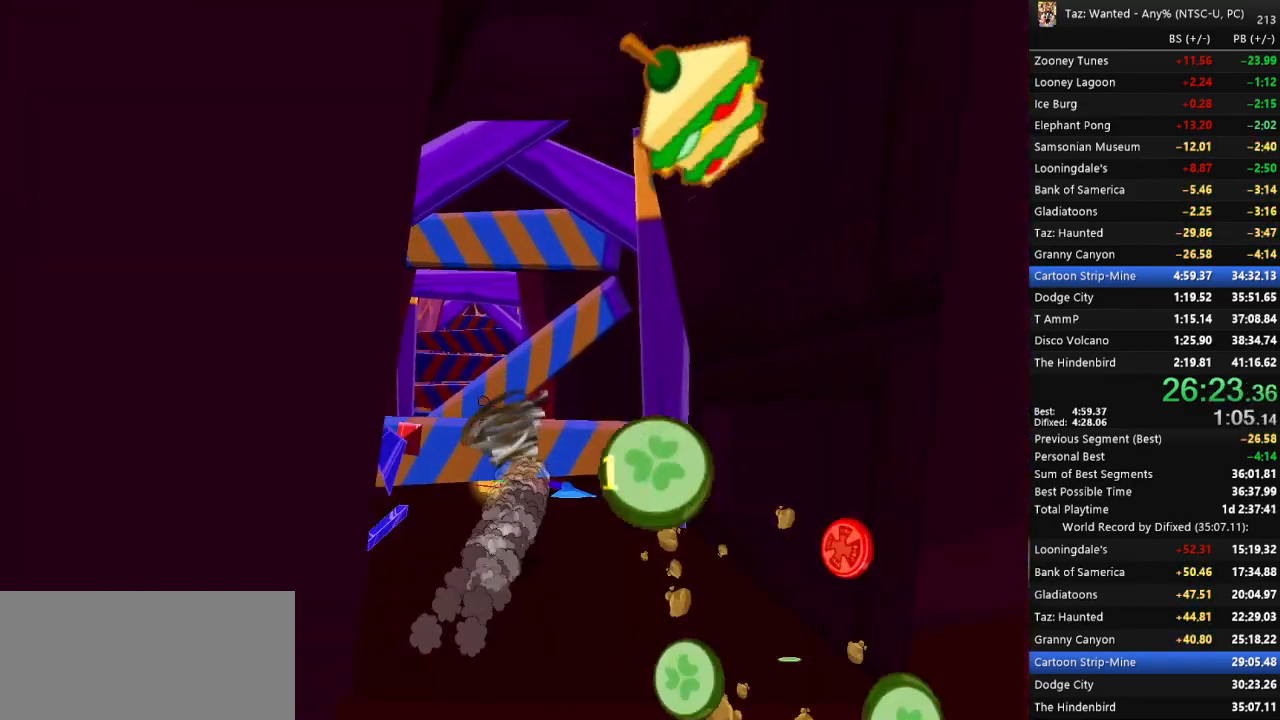
{"keys": ["f", "up"], "events": [[300, "up", "down"], [500, "left", "up"]]}
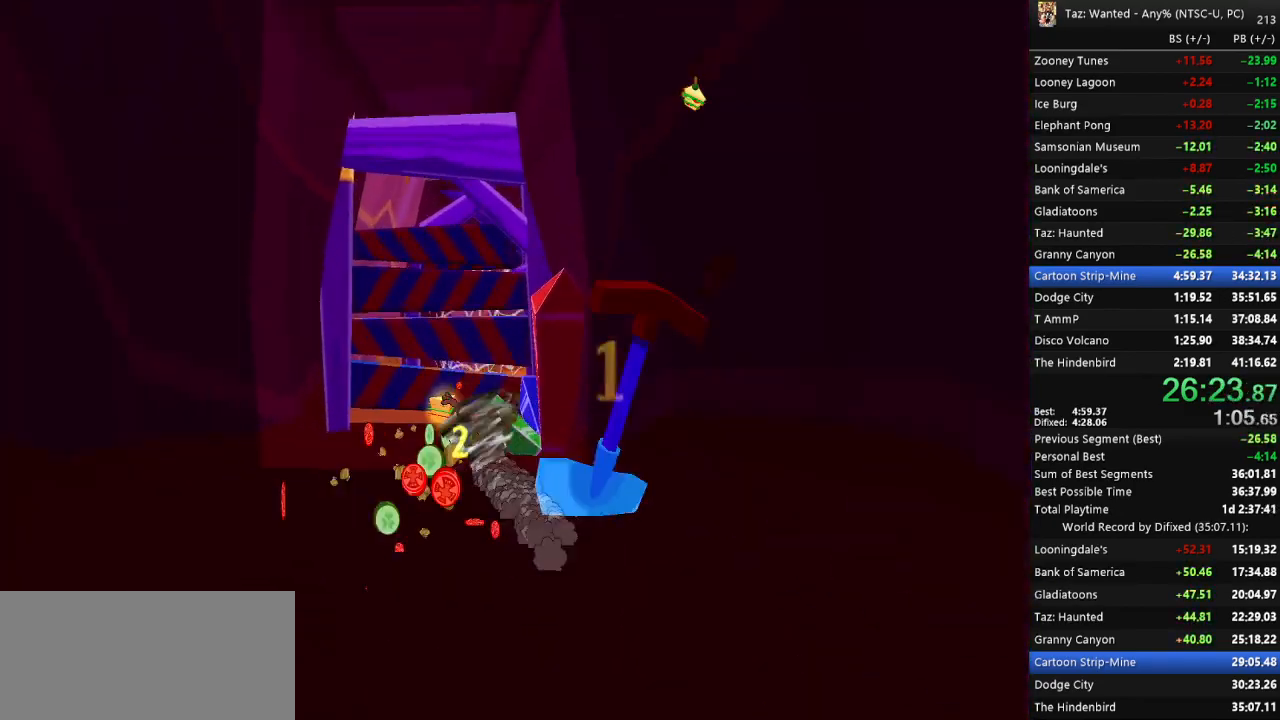
{"keys": ["e", "f", "right"], "events": [[267, "right", "down"], [300, "e", "down"], [367, "up", "up"]]}
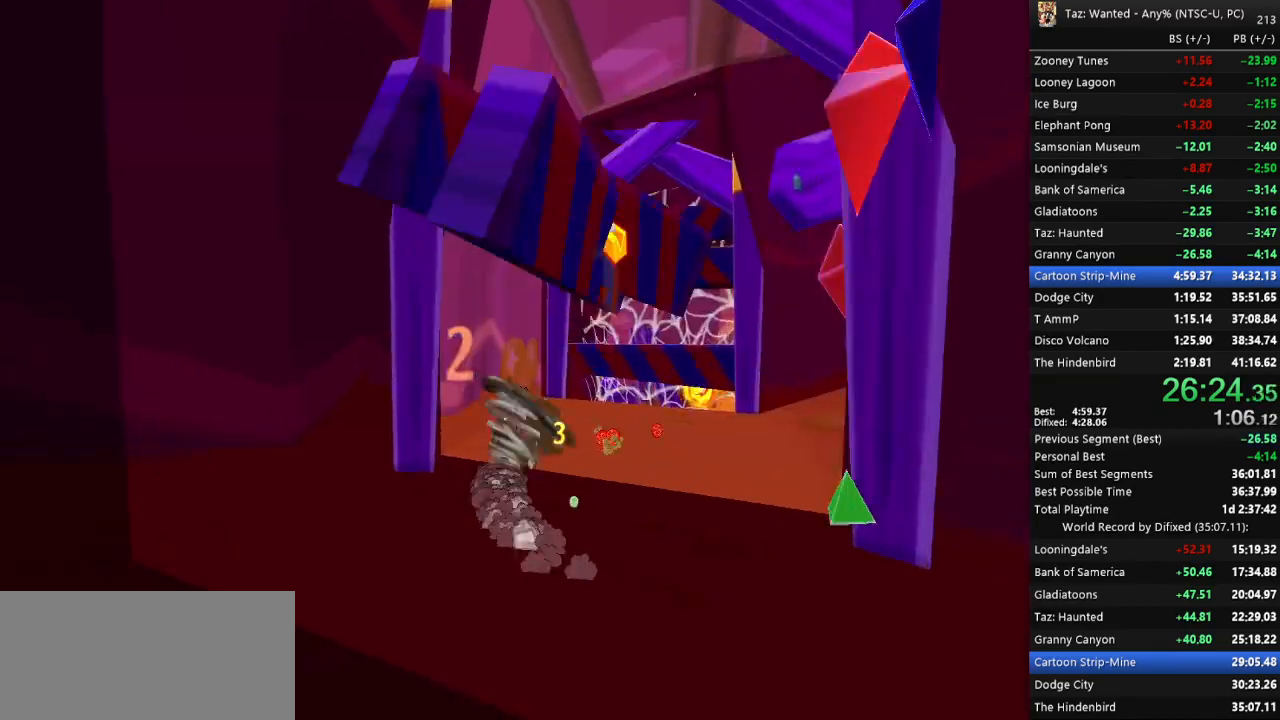
{"keys": ["e", "f", "right", "up"], "events": [[67, "up", "down"], [233, "e", "up"], [300, "right", "up"], [400, "right", "down"], [433, "e", "down"]]}
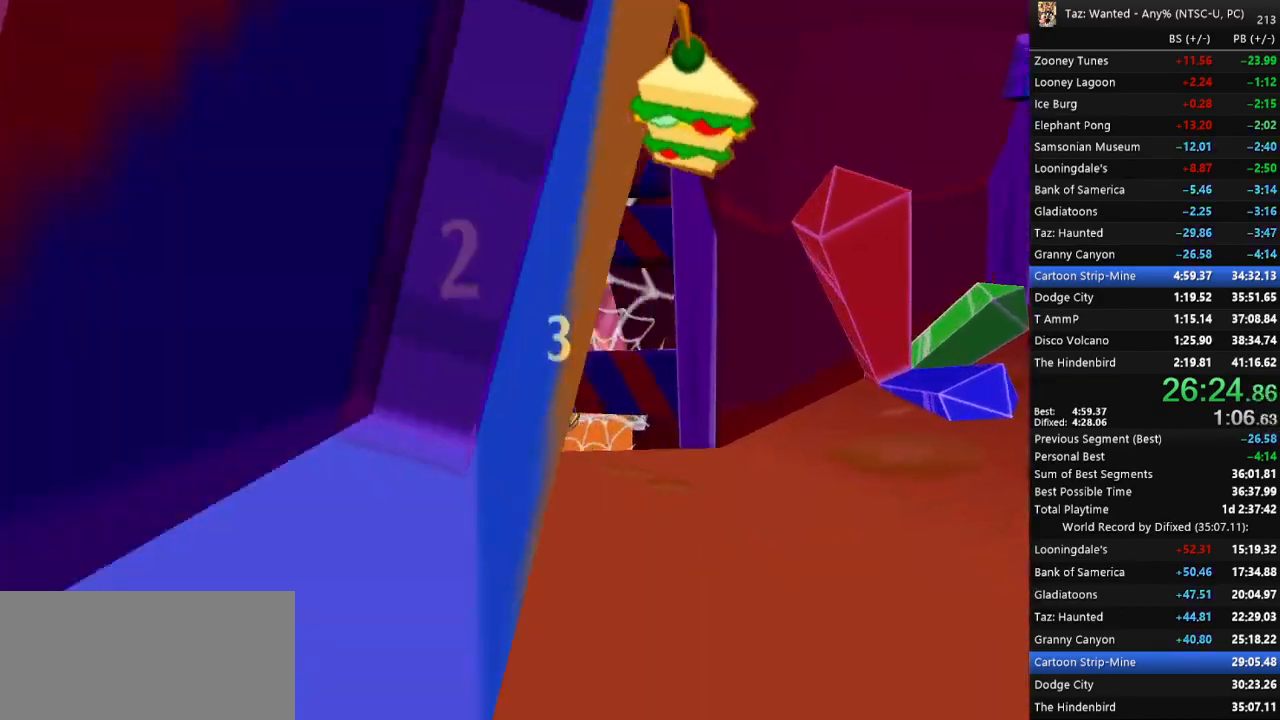
{"keys": ["f", "right", "up"], "events": [[67, "e", "up"], [67, "right", "up"], [433, "right", "down"]]}
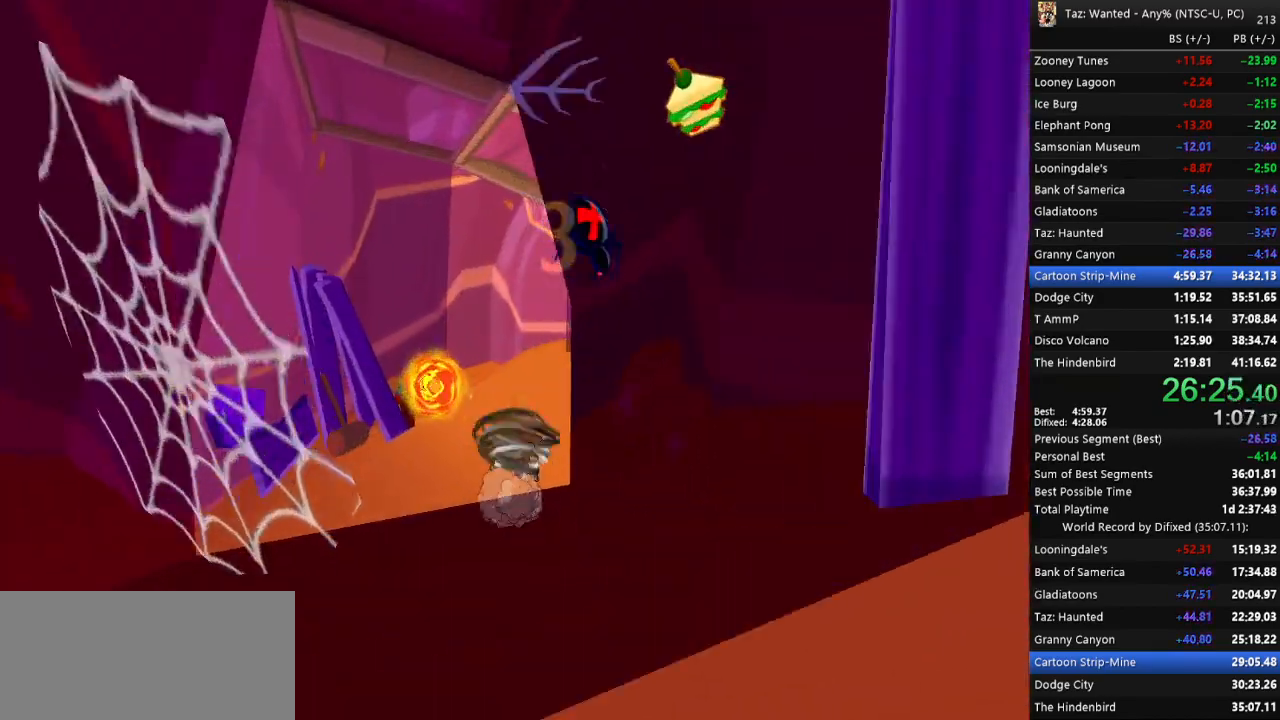
{"keys": ["f", "up"], "events": [[33, "e", "down"], [133, "up", "up"], [333, "up", "down"], [433, "right", "up"], [500, "e", "up"]]}
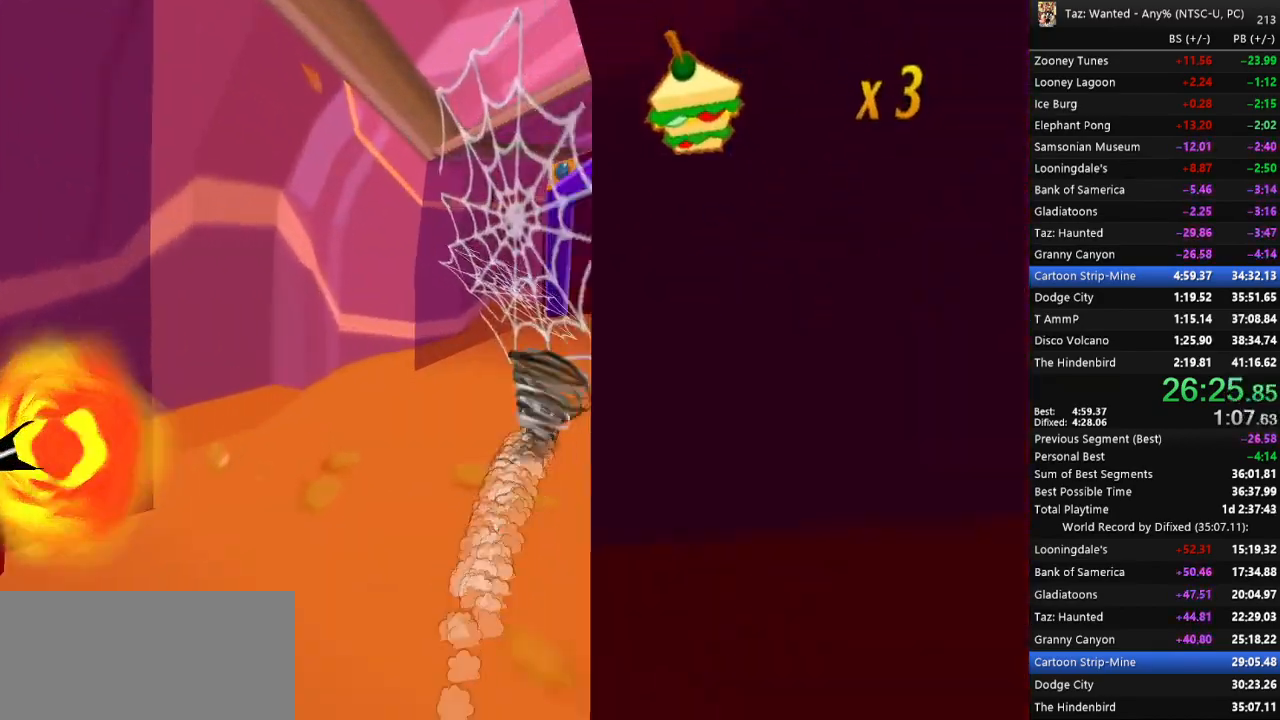
{"keys": ["e", "f", "right", "up"], "events": [[167, "right", "down"], [233, "e", "down"], [233, "right", "up"], [367, "right", "down"]]}
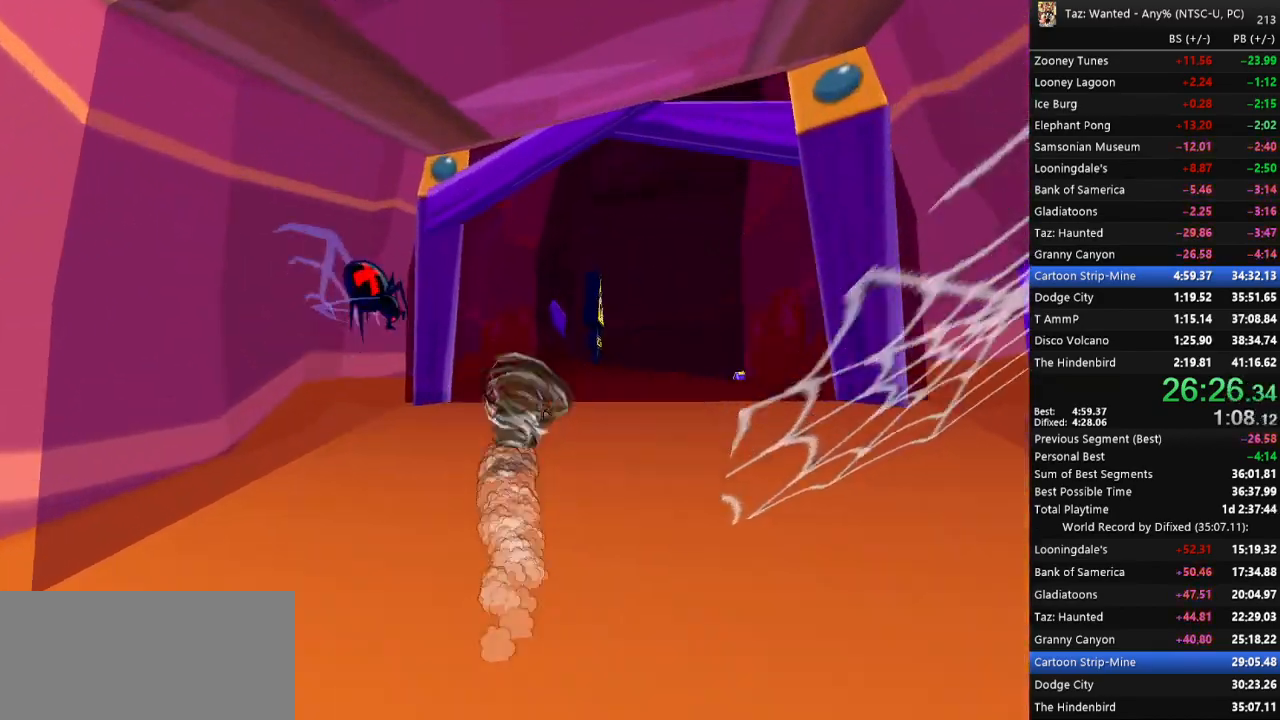
{"keys": ["f", "up"], "events": [[33, "e", "up"], [100, "right", "up"], [267, "right", "down"], [300, "e", "down"], [367, "right", "up"], [400, "e", "up"]]}
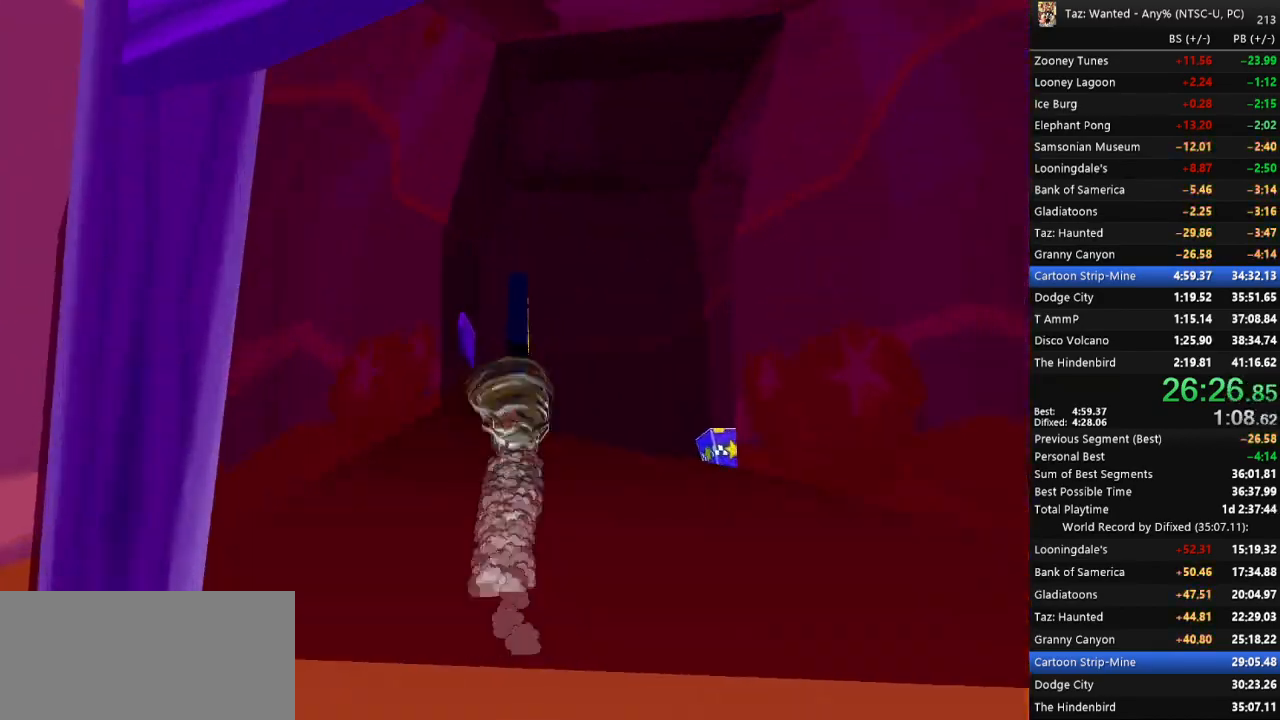
{"keys": ["e", "f", "return", "right"], "events": [[300, "right", "down"], [333, "up", "up"], [367, "e", "down"], [467, "return", "down"]]}
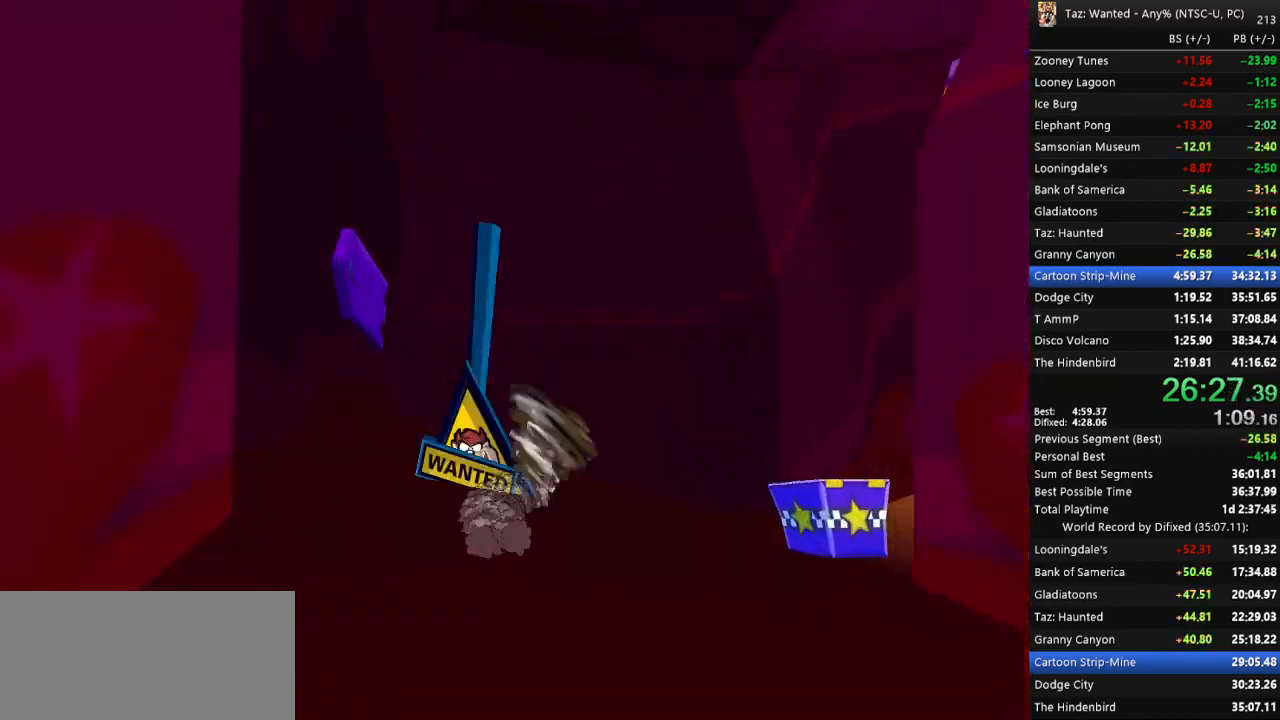
{"keys": ["e", "f", "right"], "events": [[133, "return", "up"], [200, "return", "down"], [267, "return", "up"], [300, "return", "down"], [333, "return", "up"]]}
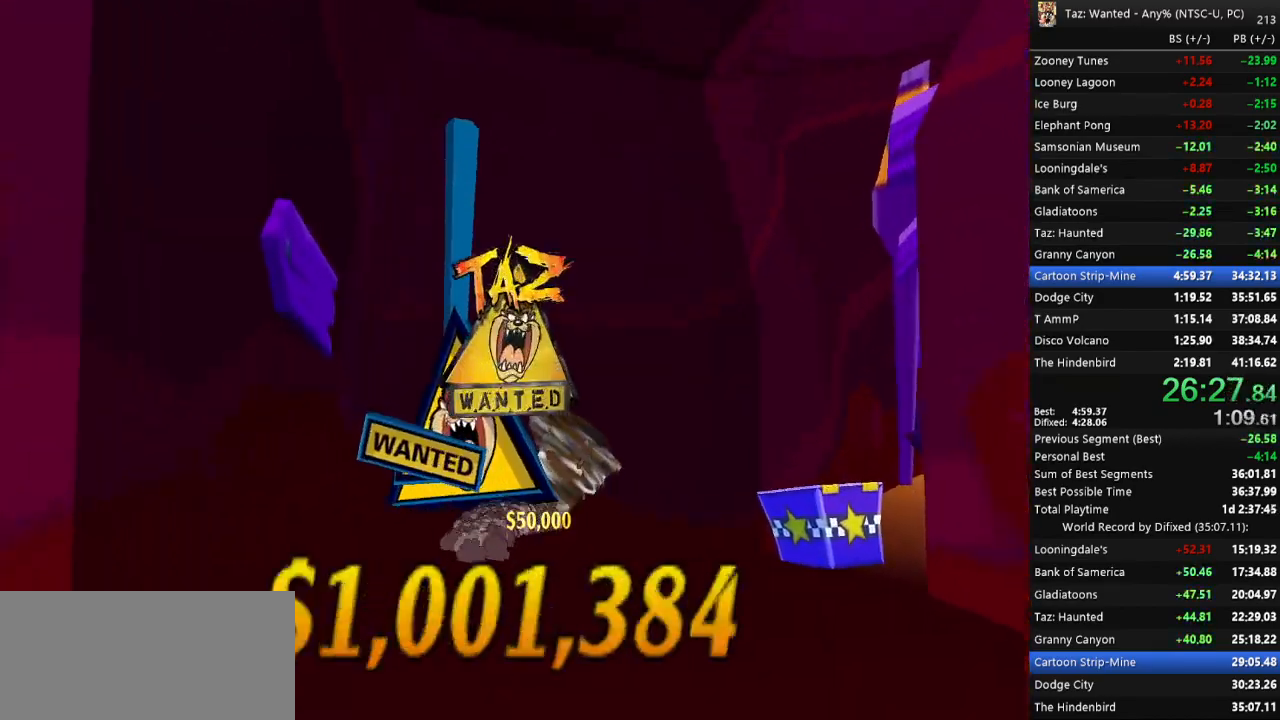
{"keys": ["f", "right"], "events": [[367, "e", "up"]]}
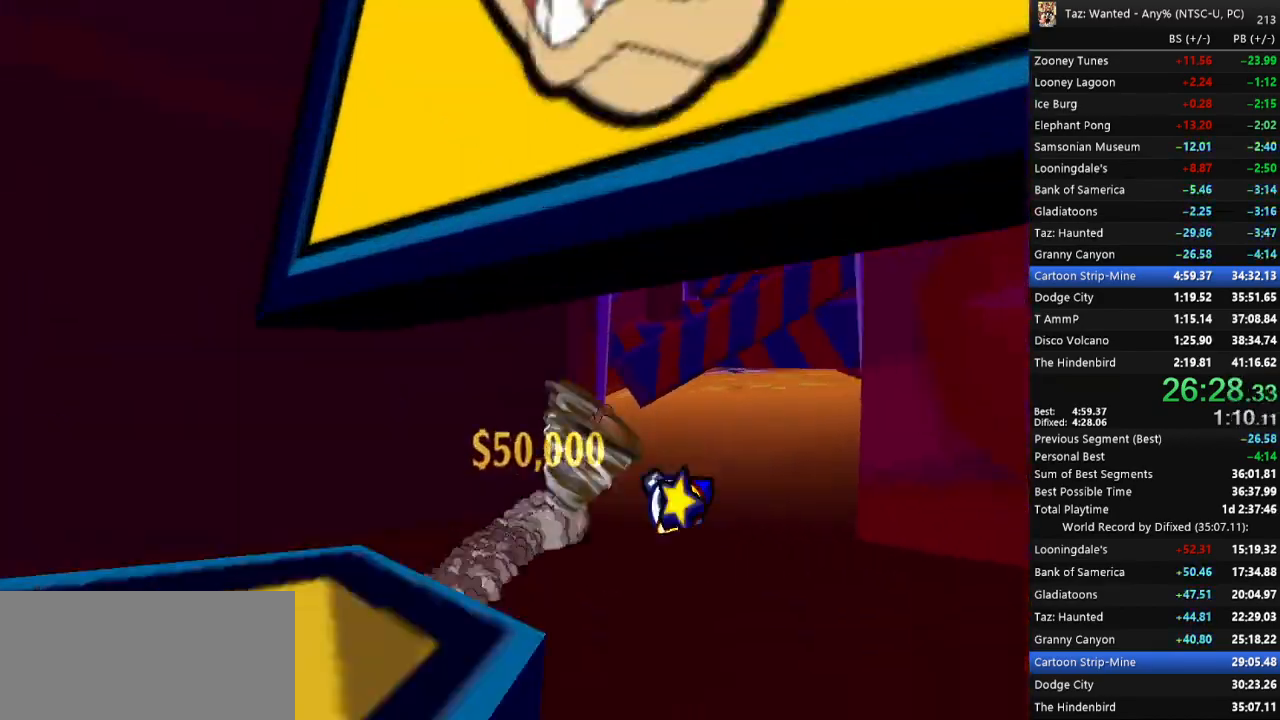
{"keys": ["f", "left", "t"], "events": [[33, "up", "down"], [133, "left", "down"], [133, "right", "up"], [233, "up", "up"], [300, "t", "down"]]}
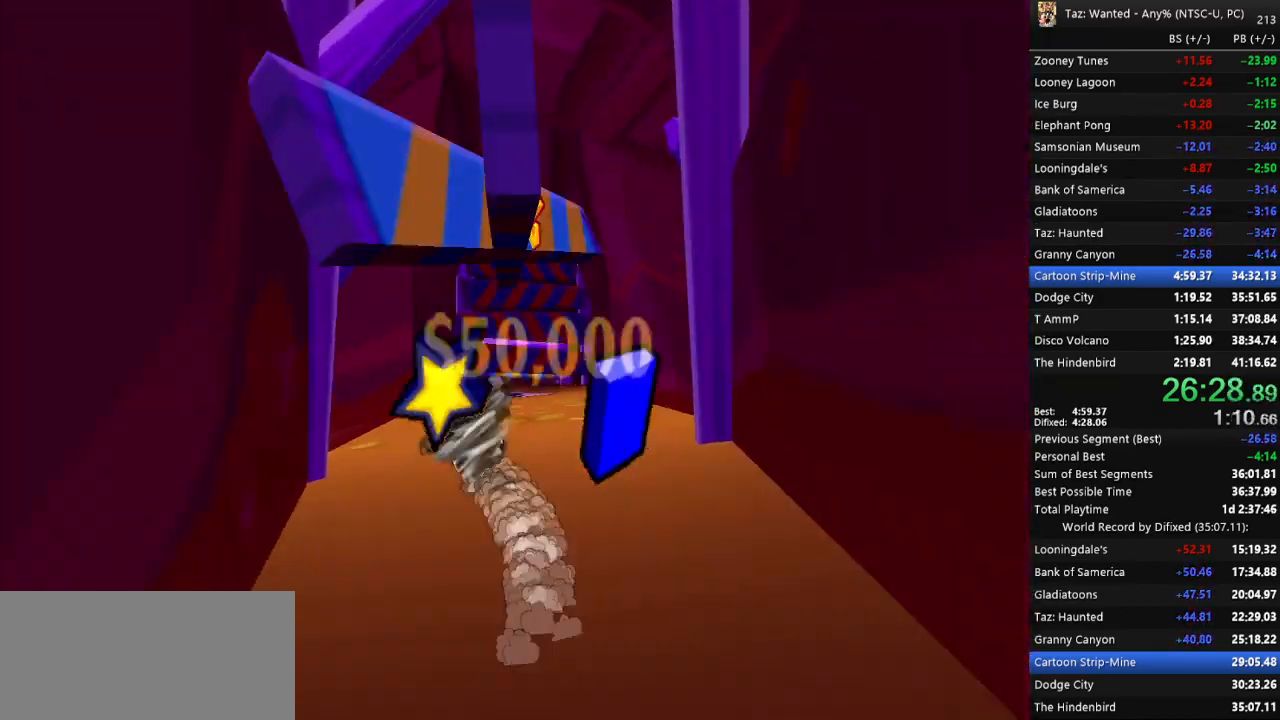
{"keys": ["f", "up"], "events": [[167, "up", "down"], [200, "up", "up"], [400, "t", "up"], [400, "up", "down"], [500, "left", "up"]]}
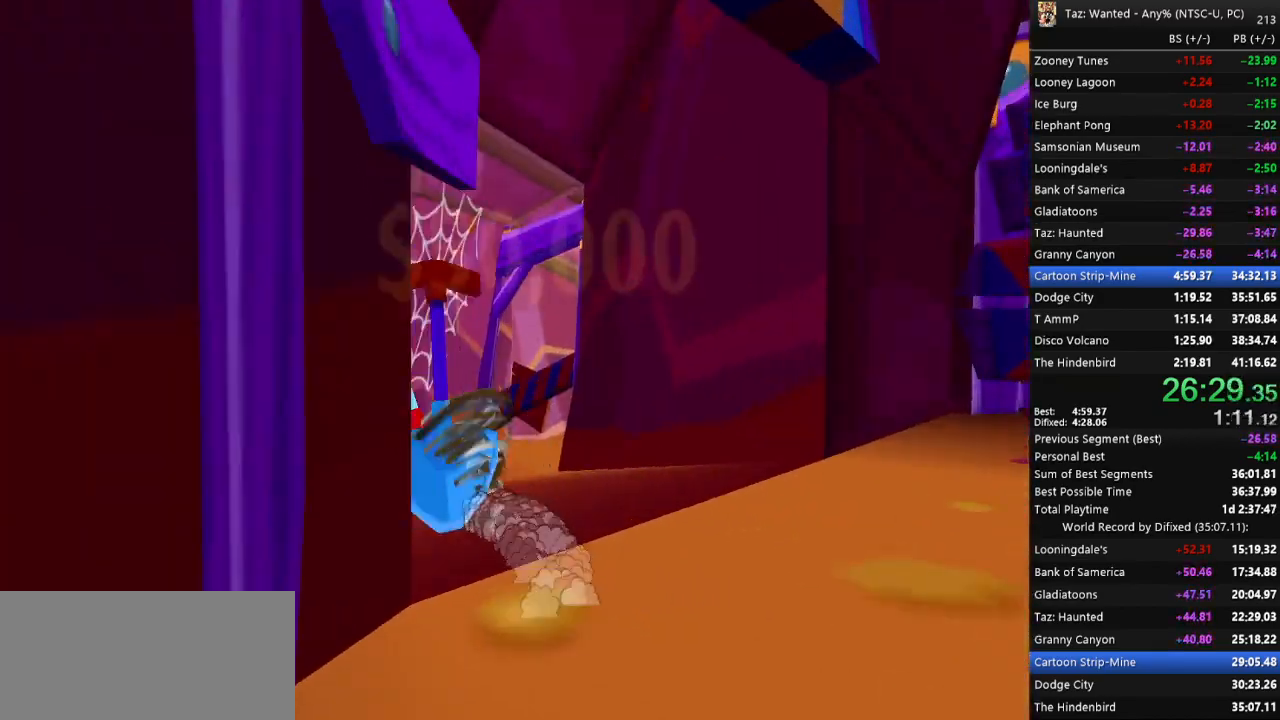
{"keys": ["e", "f", "right"], "events": [[200, "e", "down"], [200, "right", "down"], [300, "right", "up"], [467, "right", "down"], [500, "up", "up"]]}
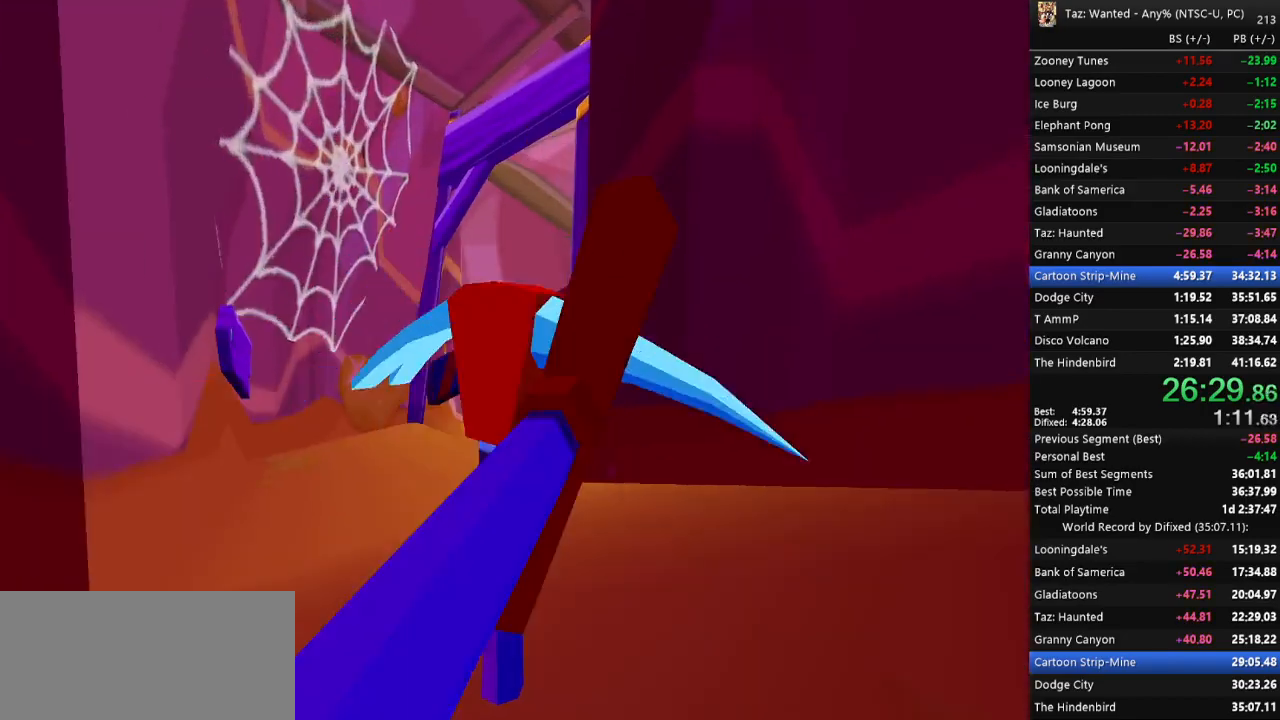
{"keys": ["e", "f", "right"], "events": [[267, "down", "down"], [367, "down", "up"]]}
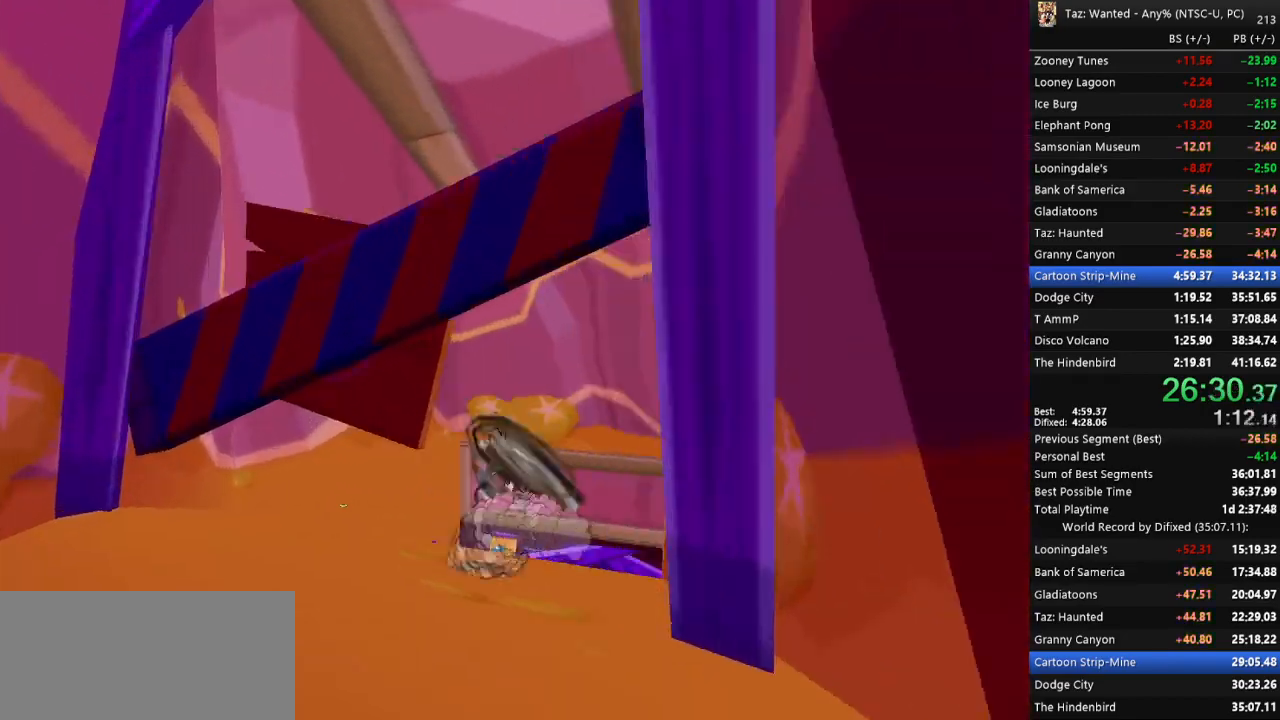
{"keys": ["f", "left", "up"], "events": [[100, "e", "up"], [233, "up", "down"], [367, "right", "up"], [400, "left", "down"]]}
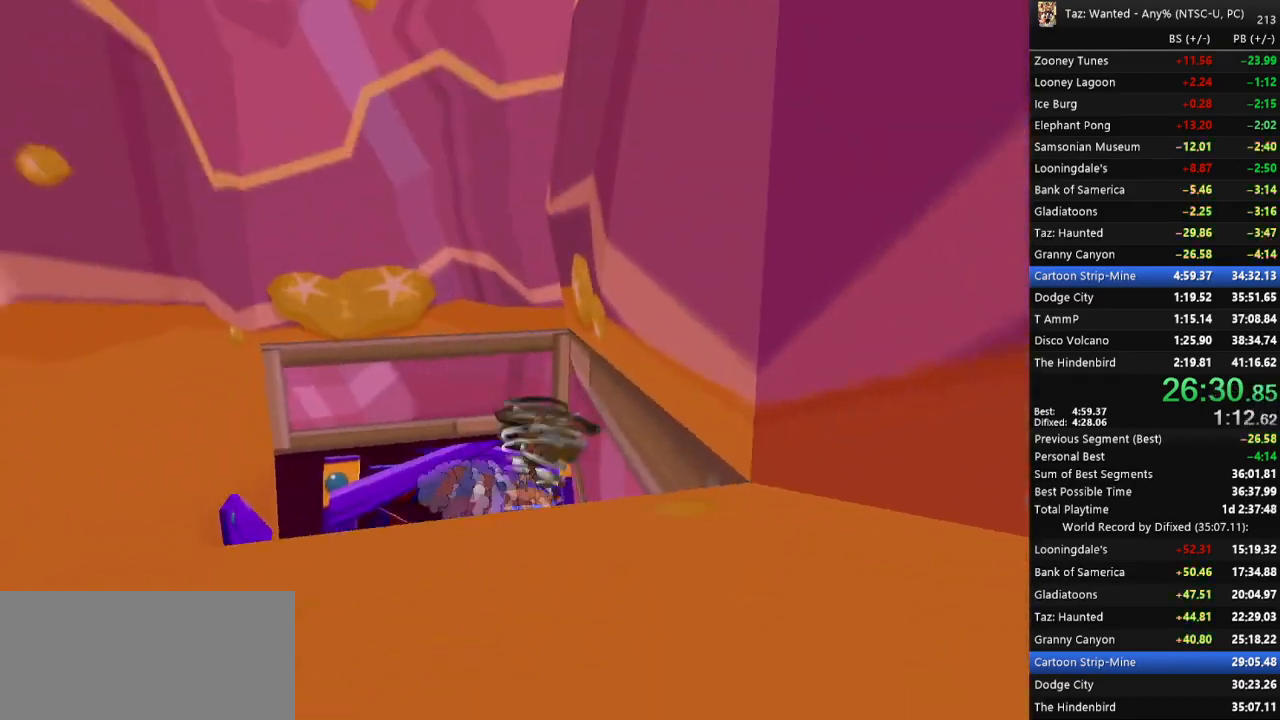
{"keys": ["f", "right", "up"], "events": [[300, "left", "up"], [367, "right", "down"]]}
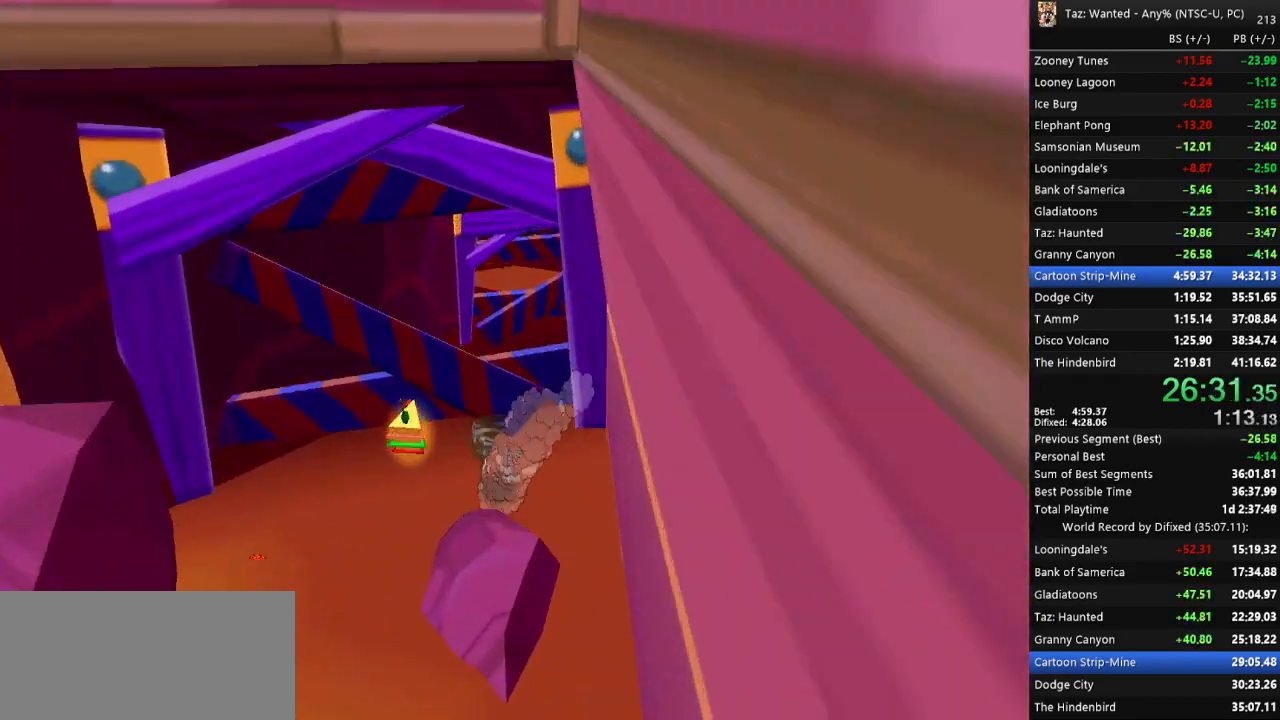
{"keys": ["f", "left"], "events": [[67, "up", "up"], [100, "up", "down"], [133, "up", "up"], [200, "up", "down"], [233, "left", "down"], [233, "right", "up"], [500, "up", "up"]]}
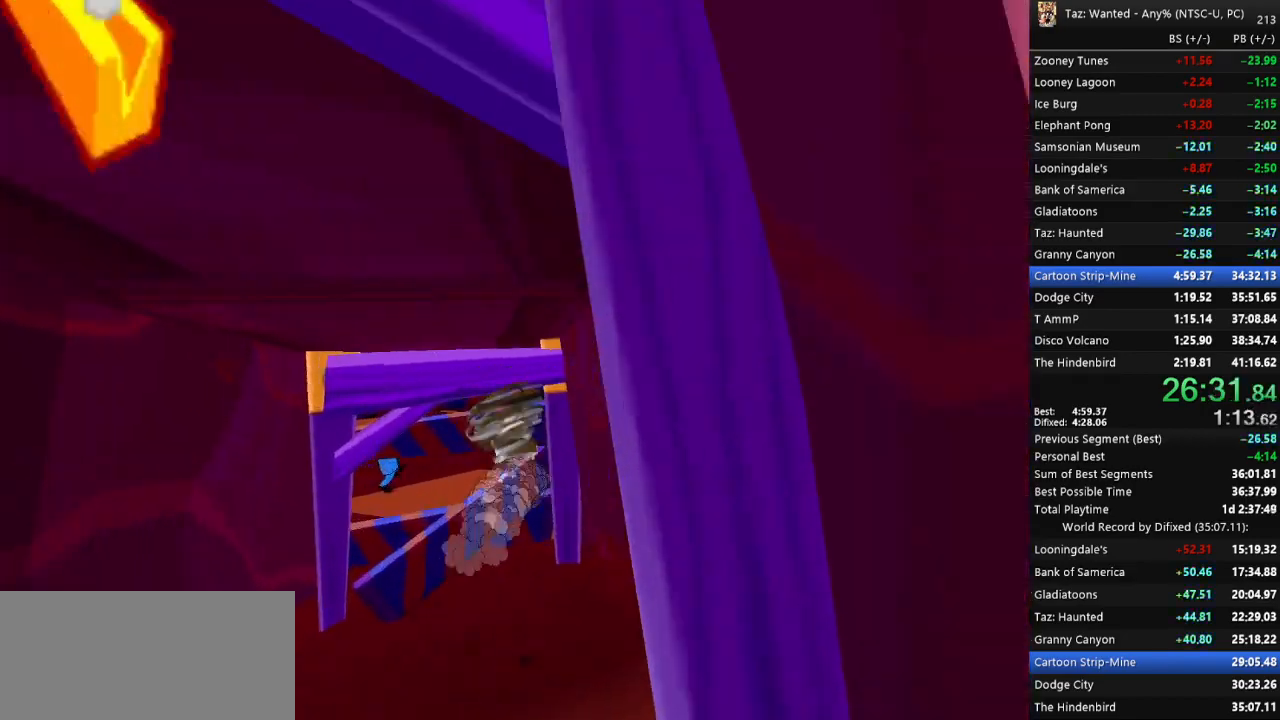
{"keys": ["left", "up"], "events": [[233, "c", "down"], [300, "f", "up"], [367, "c", "up"], [367, "up", "down"]]}
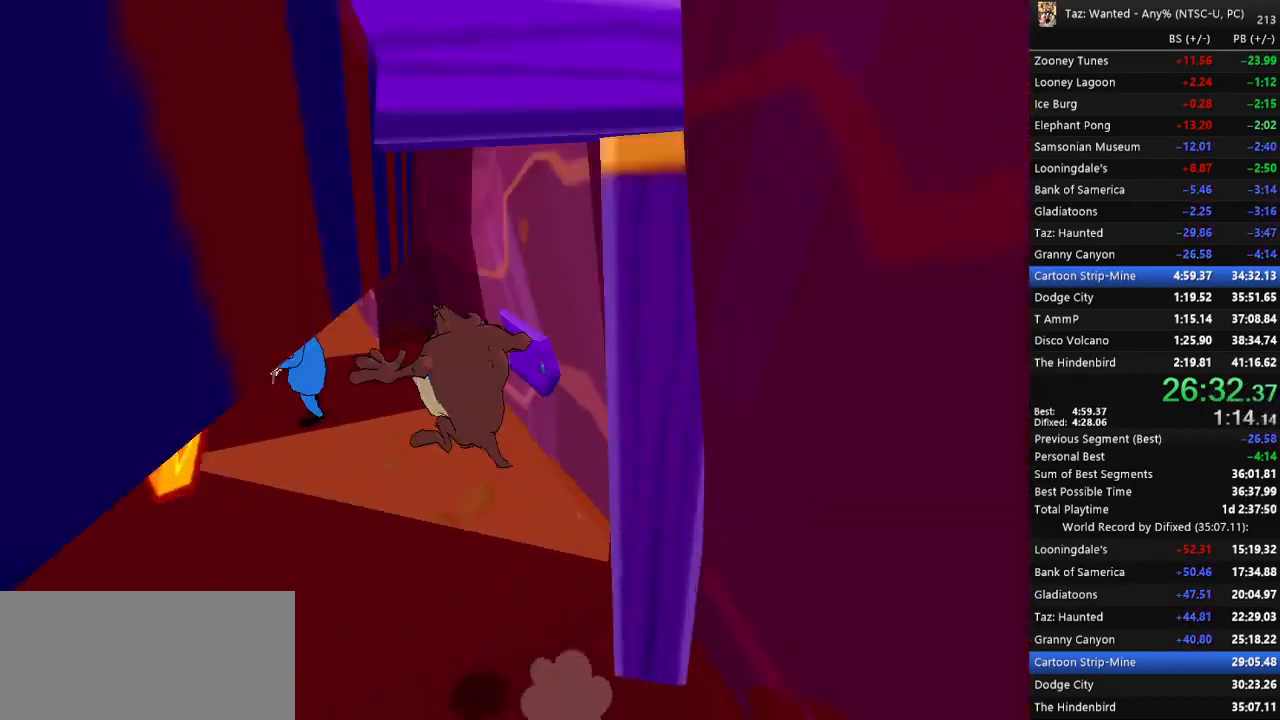
{"keys": ["down"], "events": [[300, "left", "up"], [300, "up", "up"], [467, "down", "down"]]}
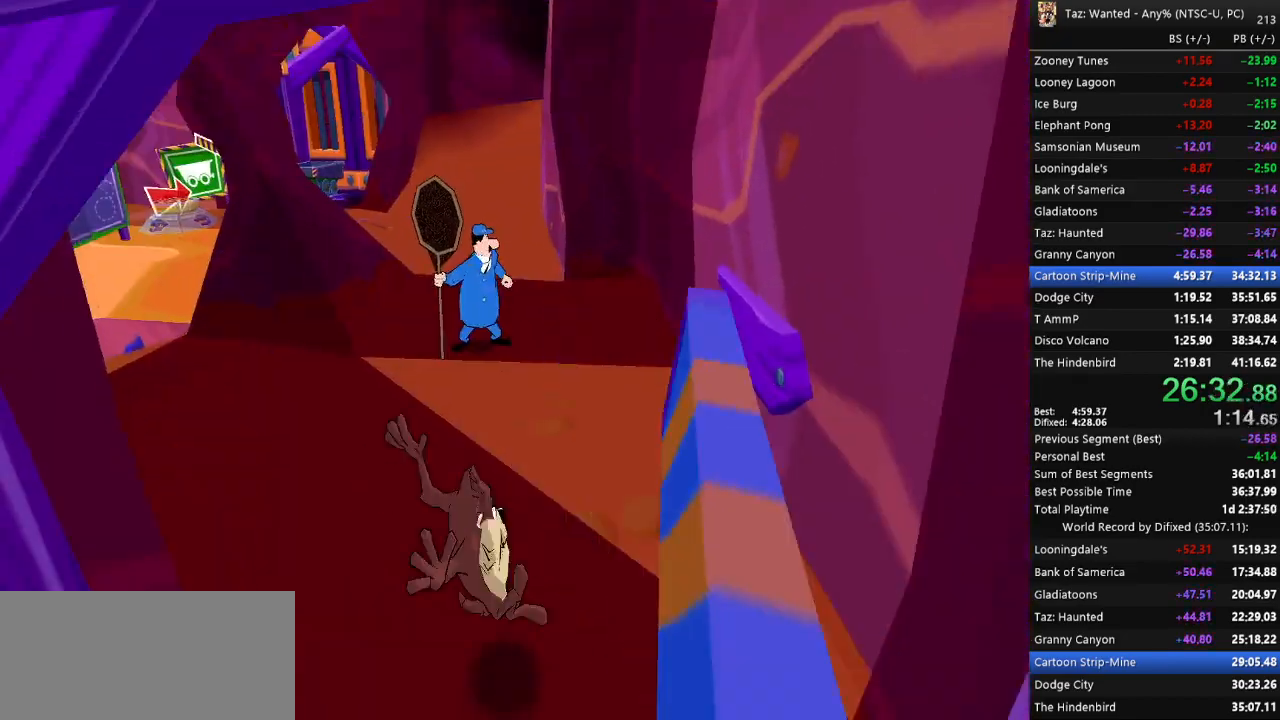
{"keys": ["down", "e"], "events": [[133, "left", "down"], [167, "c", "down"], [267, "c", "up"], [467, "e", "down"], [500, "left", "up"]]}
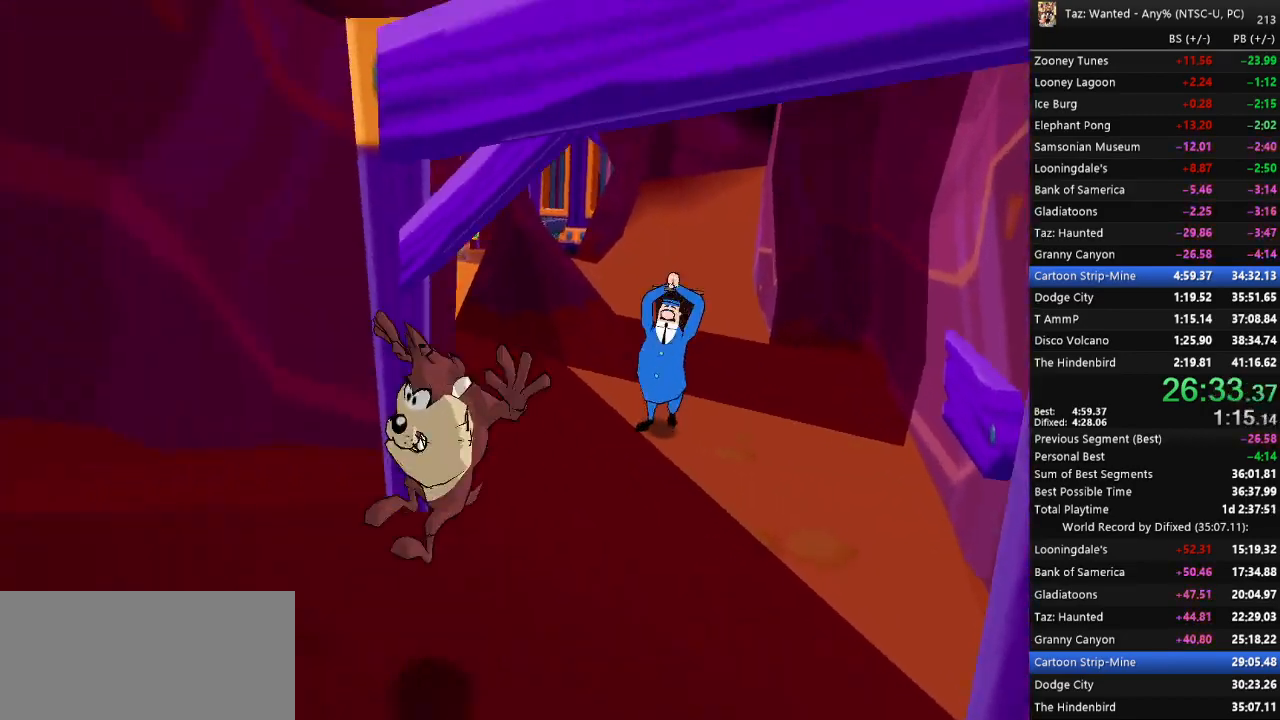
{"keys": ["f", "left", "up"], "events": [[67, "e", "up"], [200, "down", "up"], [233, "right", "down"], [267, "up", "down"], [300, "right", "up"], [467, "f", "down"], [467, "left", "down"]]}
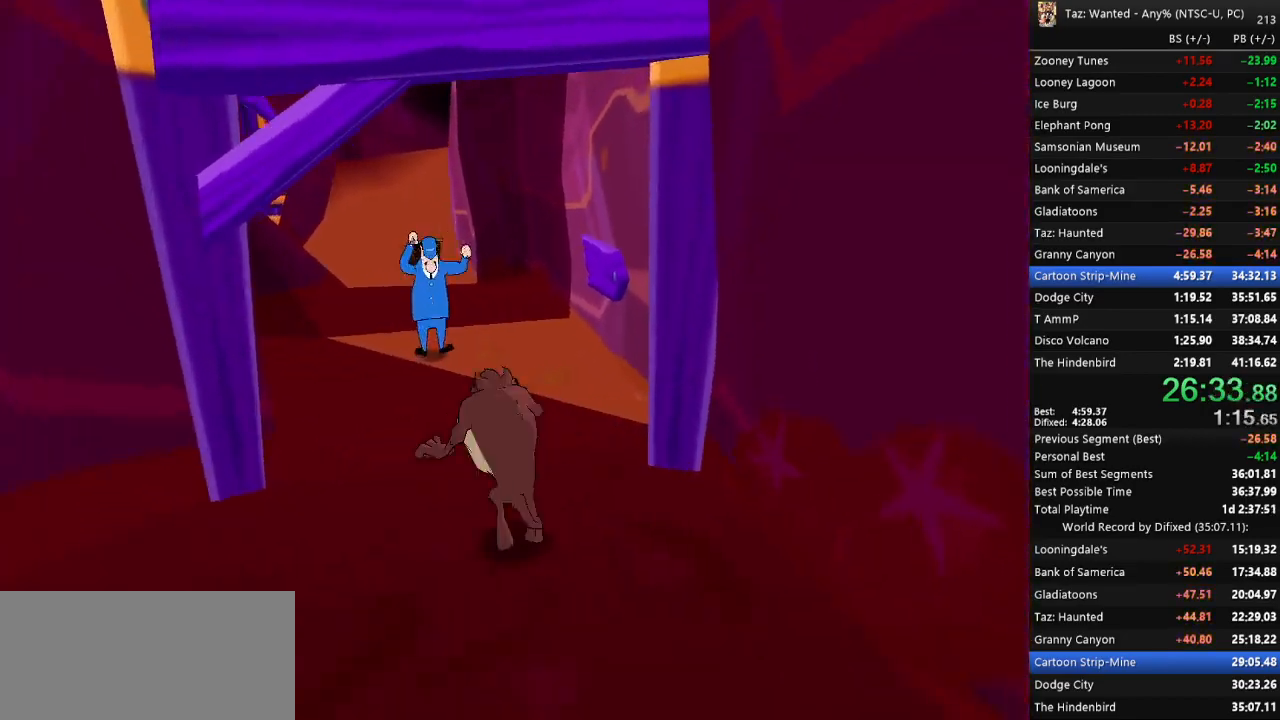
{"keys": ["f", "left", "up"], "events": [[333, "left", "up"], [500, "left", "down"]]}
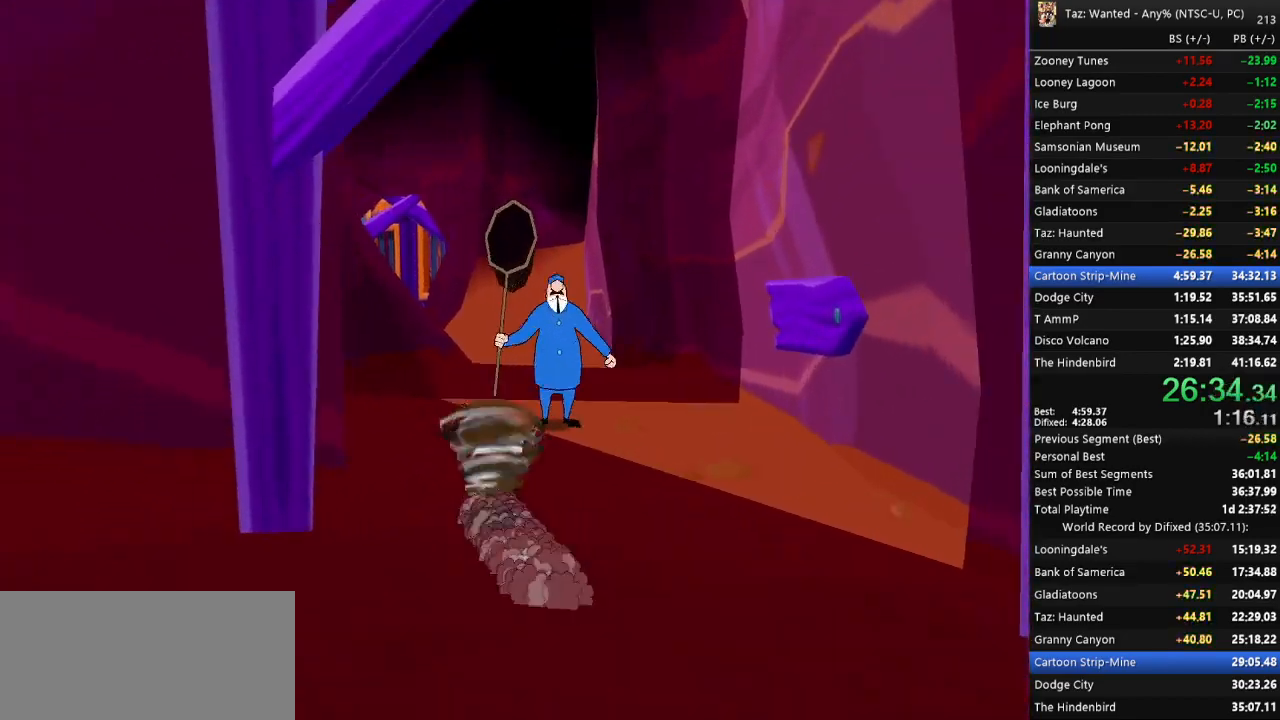
{"keys": ["f", "up"], "events": [[33, "up", "up"], [400, "up", "down"], [433, "left", "up"]]}